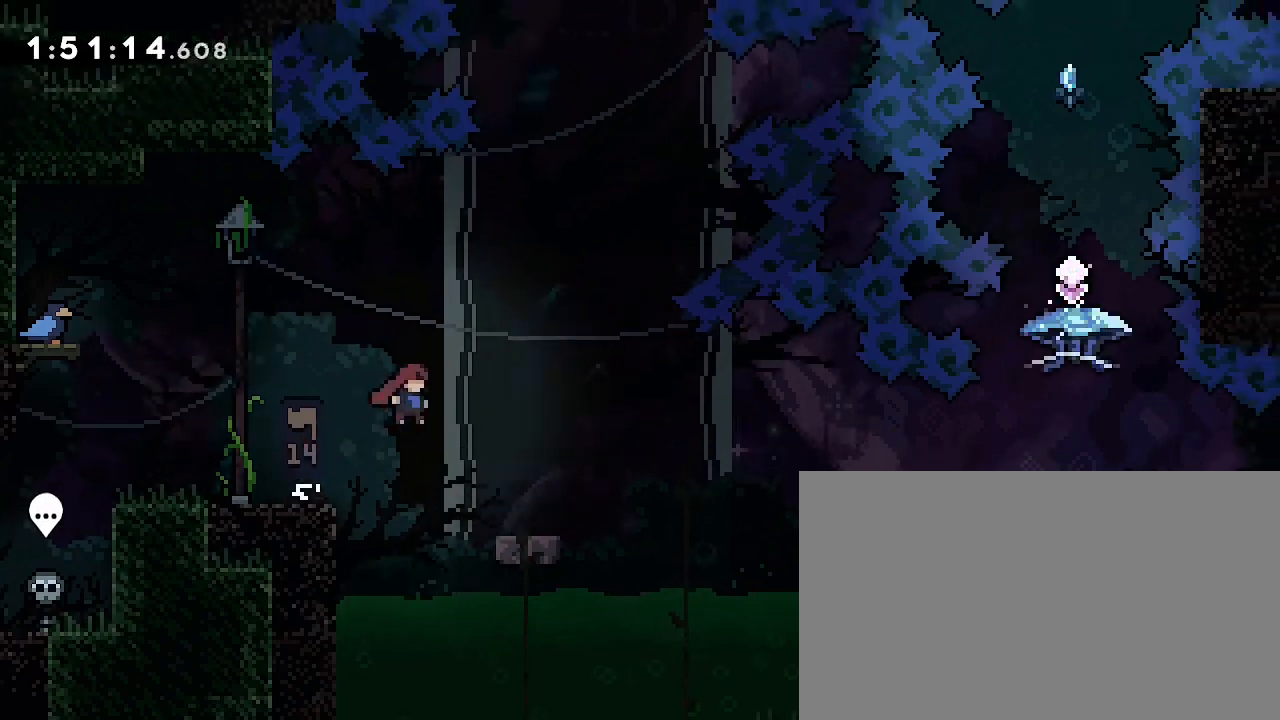
Gameplay with a controller (Xbox layout); each line is a JSON object with the inputs held at the frame after it (dt_ms = milliseconds from this image to that frame). "events" lists button and stick changes between this image and that frame as [ms after this image, input, new state], when the widget could be followed in between. Not read: L1 L2 L3 R1 R2 R3 SELECT START.
{"dt_ms": 500, "buttons": [], "left_stick": "down-right", "right_stick": "up-right", "events": [[33, "left_stick", "down-right"], [100, "right_stick", "down-left"], [300, "right_stick", "up-right"]]}
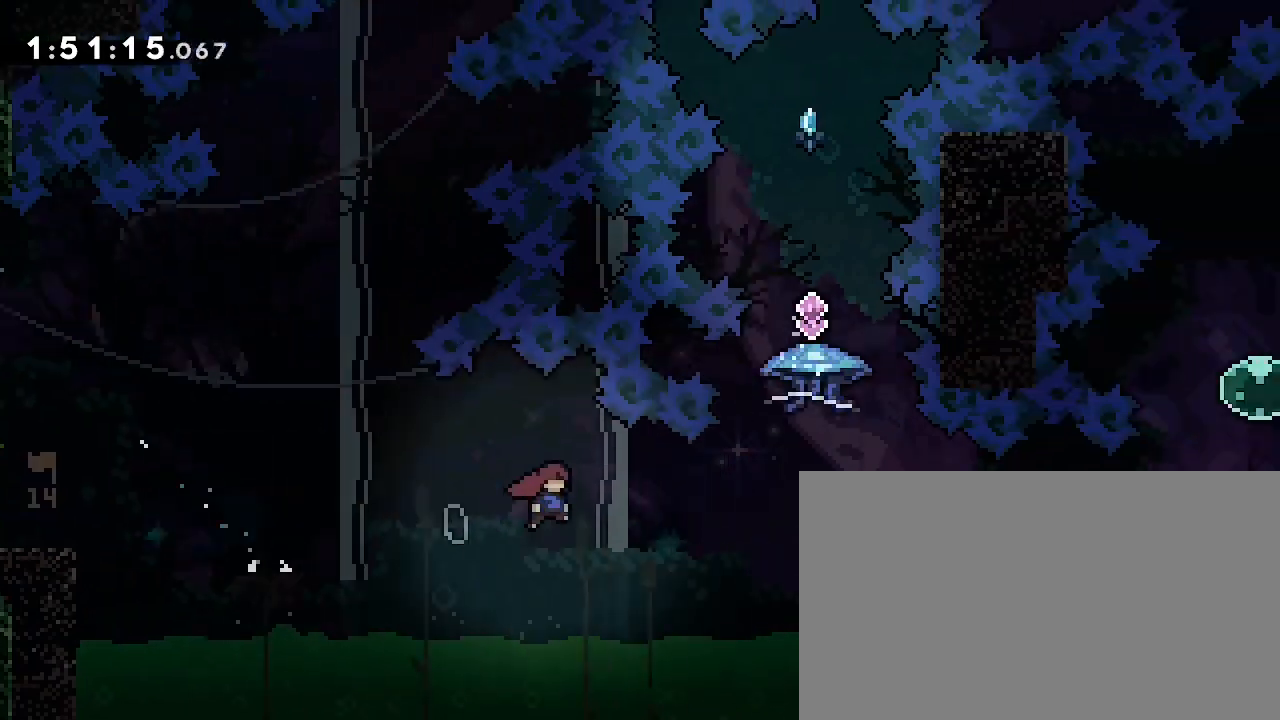
{"dt_ms": 500, "buttons": [], "left_stick": "up", "right_stick": "center", "events": [[267, "left_stick", "up"], [267, "right_stick", "left"], [433, "right_stick", "center"]]}
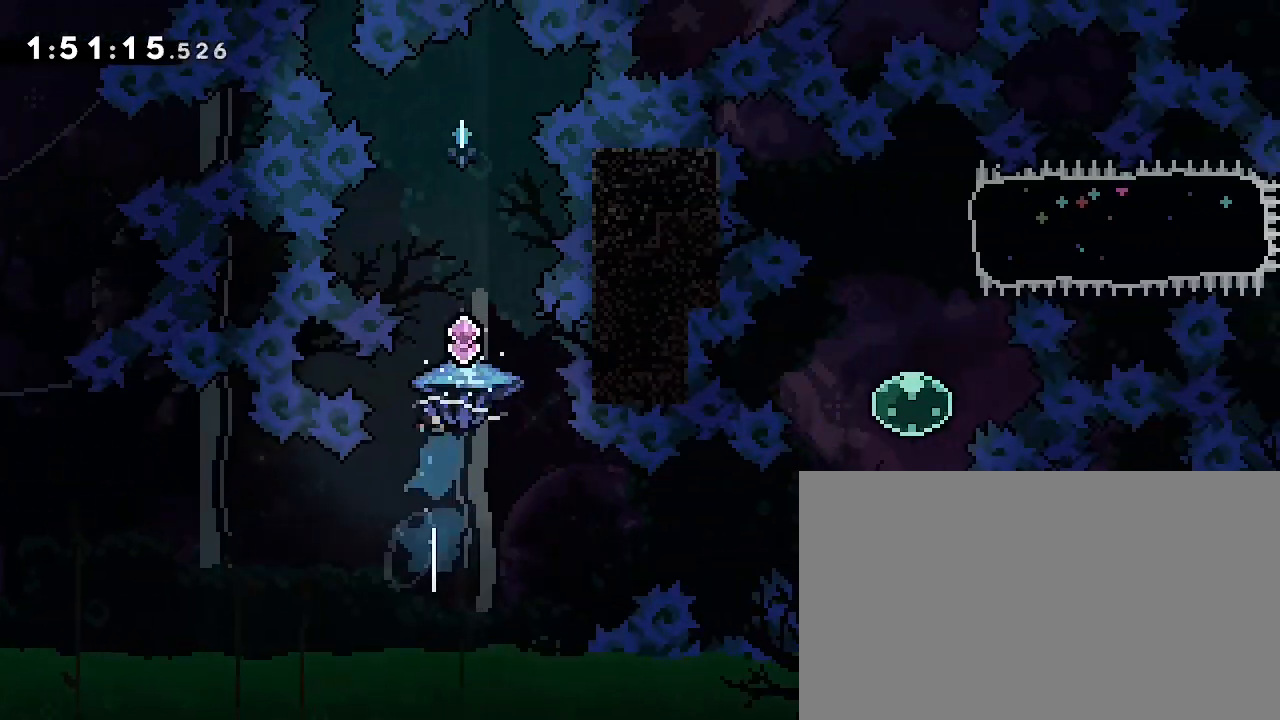
{"dt_ms": 500, "buttons": [], "left_stick": "right", "right_stick": "up-right", "events": [[33, "right_stick", "up-right"], [67, "left_stick", "center"], [400, "left_stick", "right"]]}
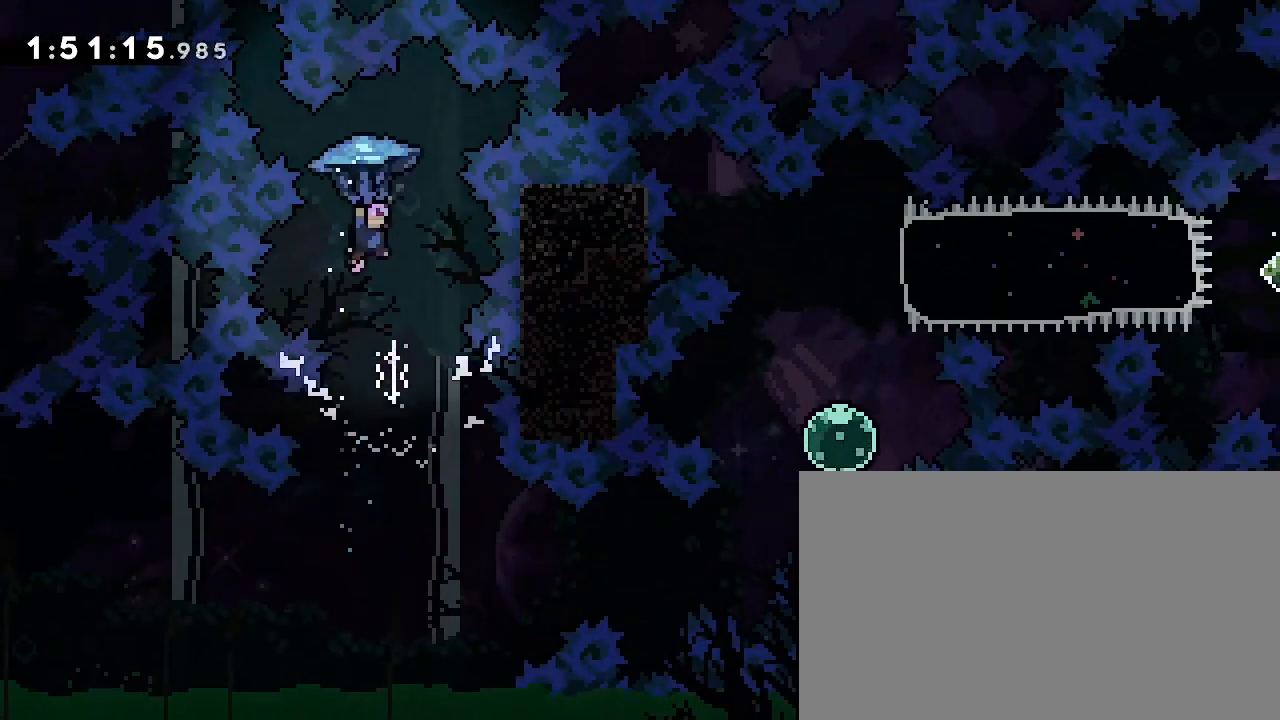
{"dt_ms": 500, "buttons": [], "left_stick": "center", "right_stick": "center", "events": [[133, "left_stick", "center"], [300, "right_stick", "center"]]}
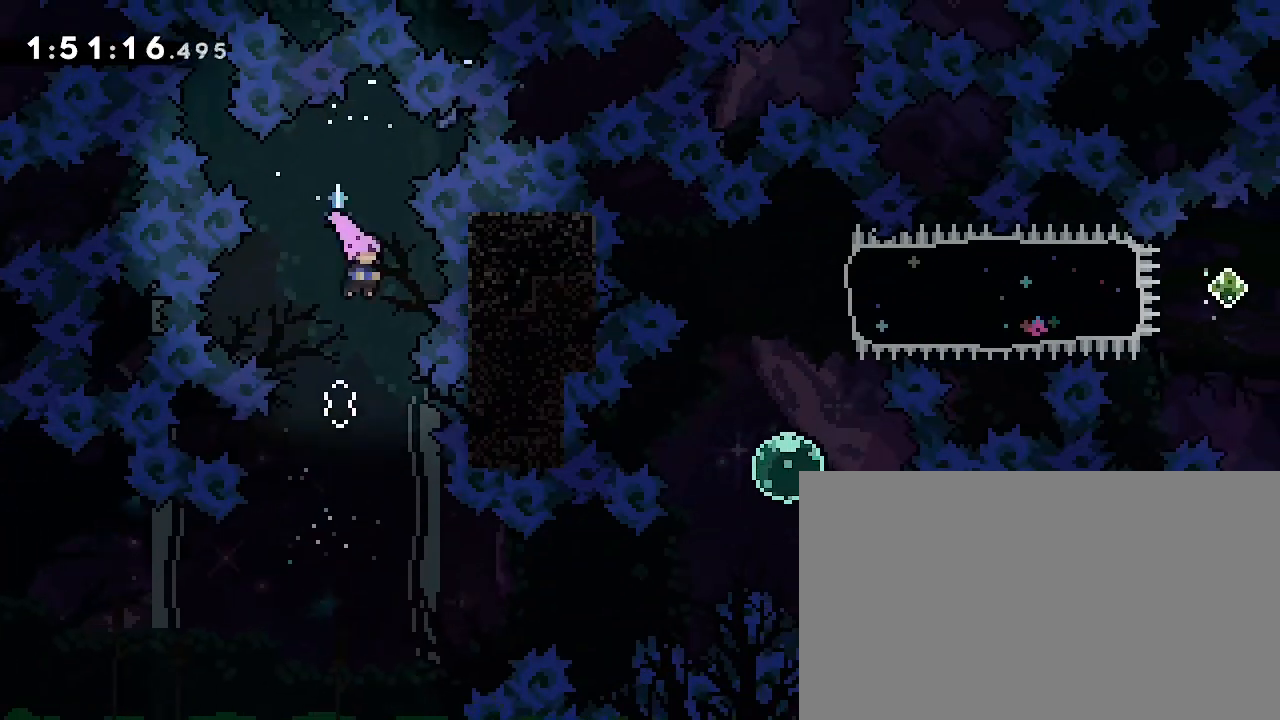
{"dt_ms": 500, "buttons": [], "left_stick": "right", "right_stick": "center", "events": [[300, "left_stick", "right"]]}
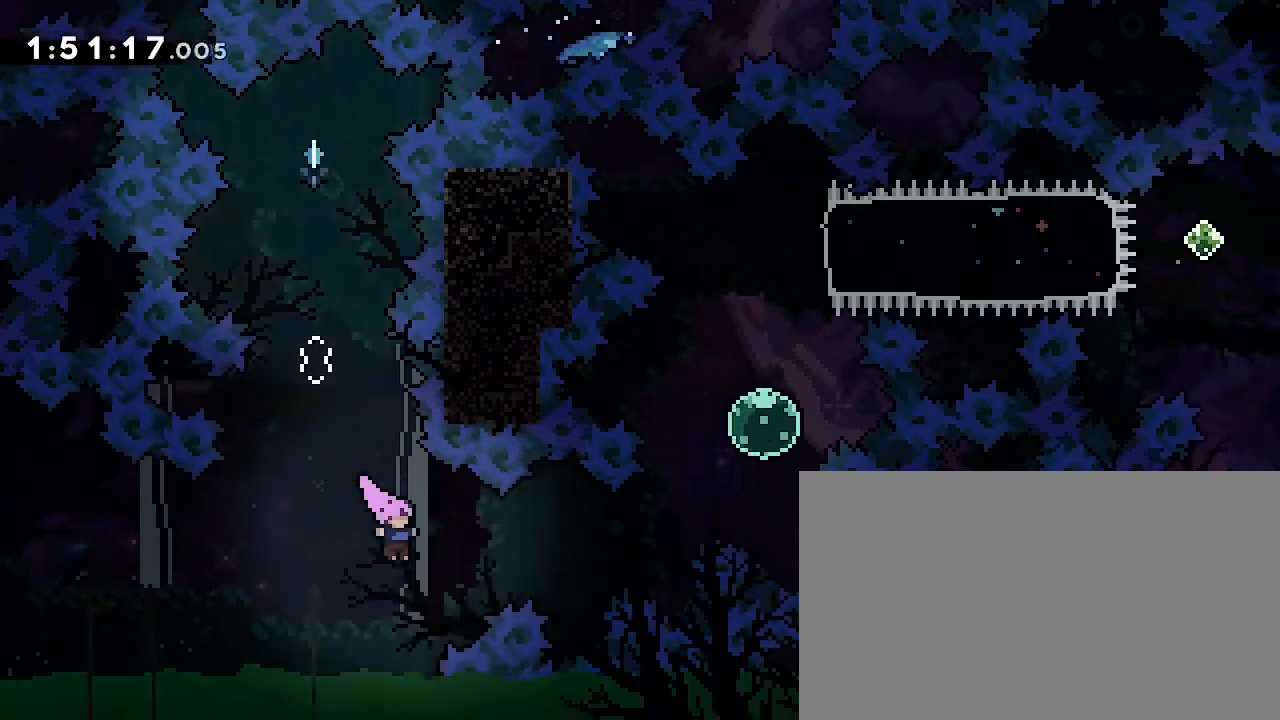
{"dt_ms": 500, "buttons": [], "left_stick": "center", "right_stick": "center", "events": [[67, "left_stick", "center"]]}
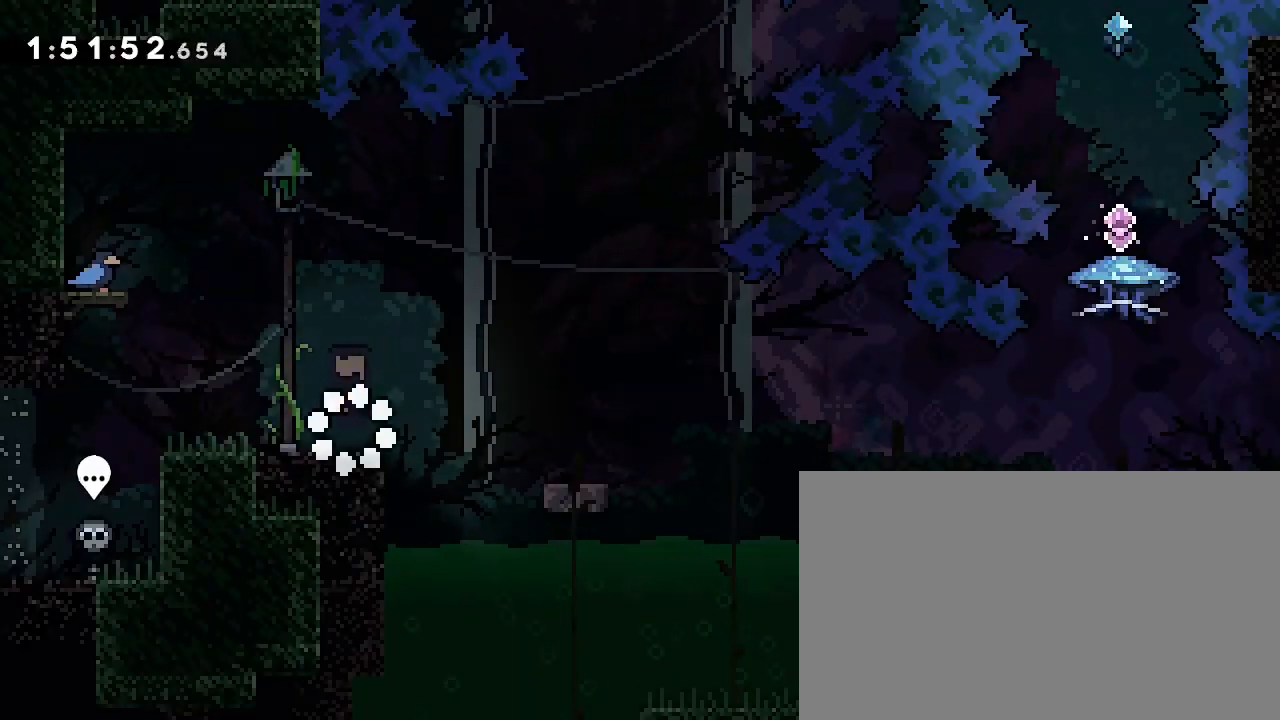
{"dt_ms": 500, "buttons": [], "left_stick": "down-right", "right_stick": "down-left", "events": [[100, "left_stick", "right"], [167, "right_stick", "up-right"], [300, "right_stick", "center"], [400, "left_stick", "down-right"], [500, "right_stick", "down-left"]]}
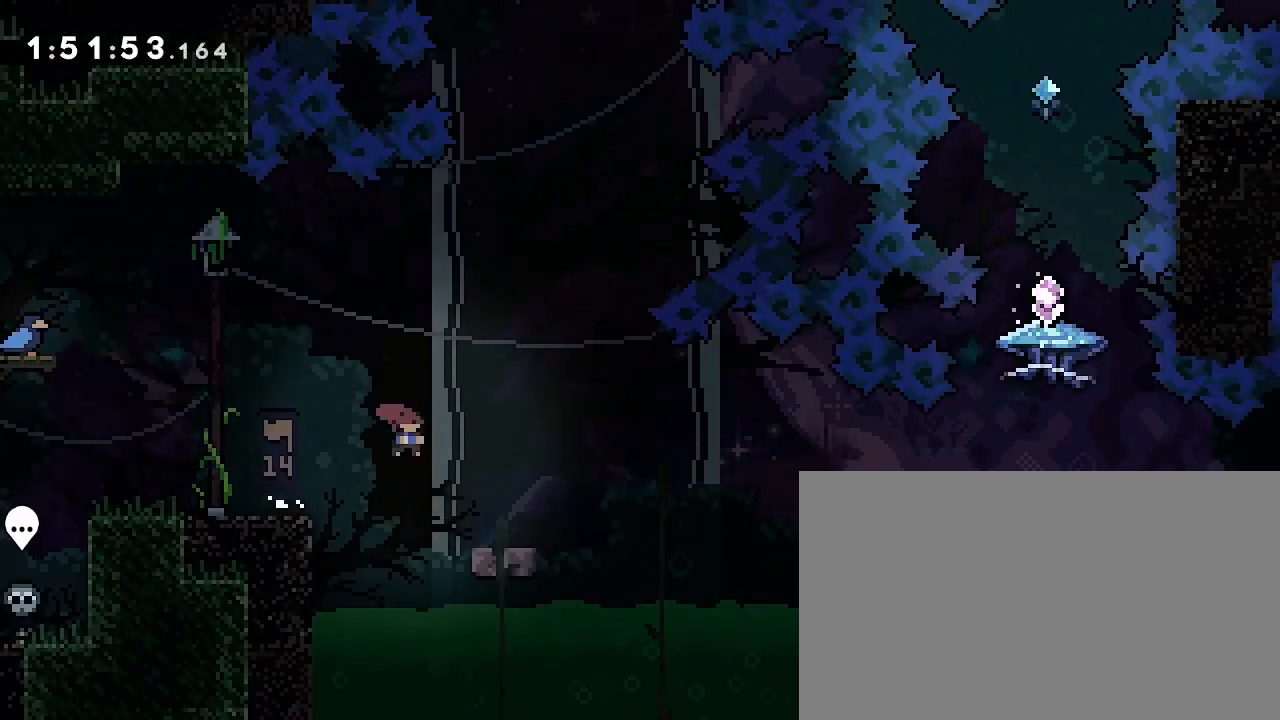
{"dt_ms": 500, "buttons": [], "left_stick": "down-right", "right_stick": "up-right", "events": [[233, "right_stick", "up-right"]]}
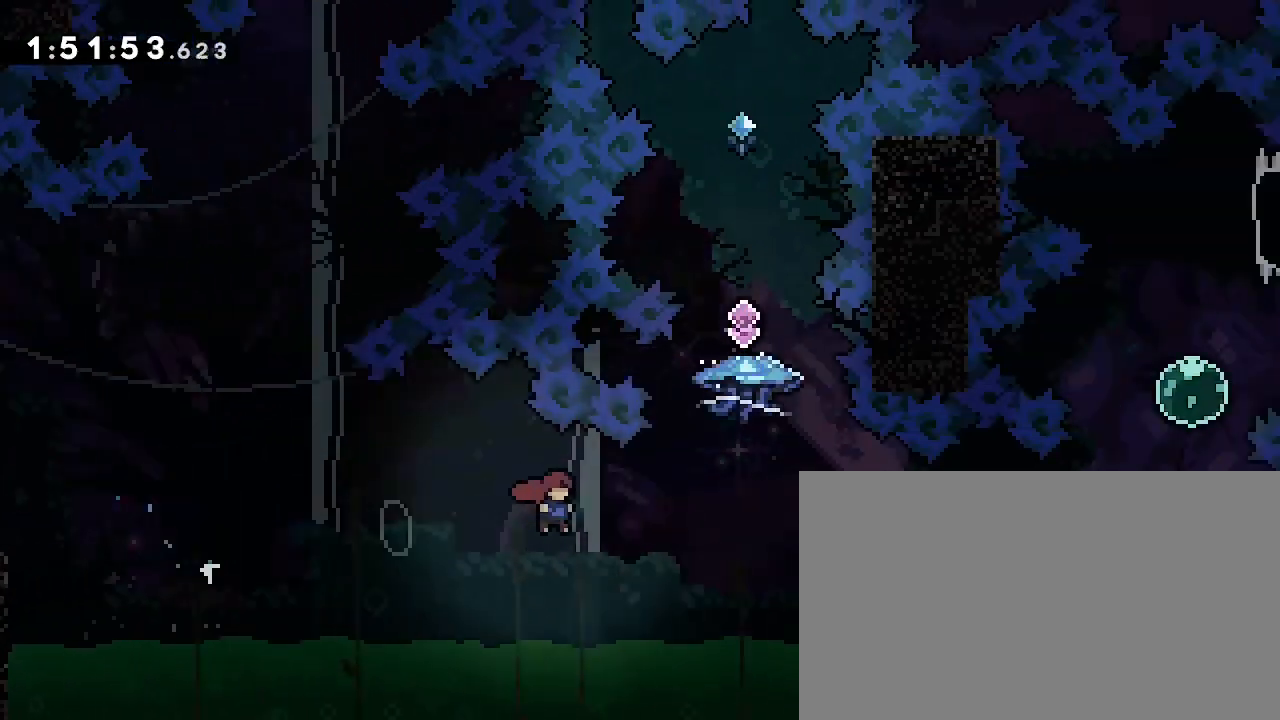
{"dt_ms": 1000, "buttons": [], "left_stick": "center", "right_stick": "up-right", "events": [[267, "left_stick", "up"], [267, "right_stick", "left"], [533, "right_stick", "up-right"], [567, "left_stick", "center"]]}
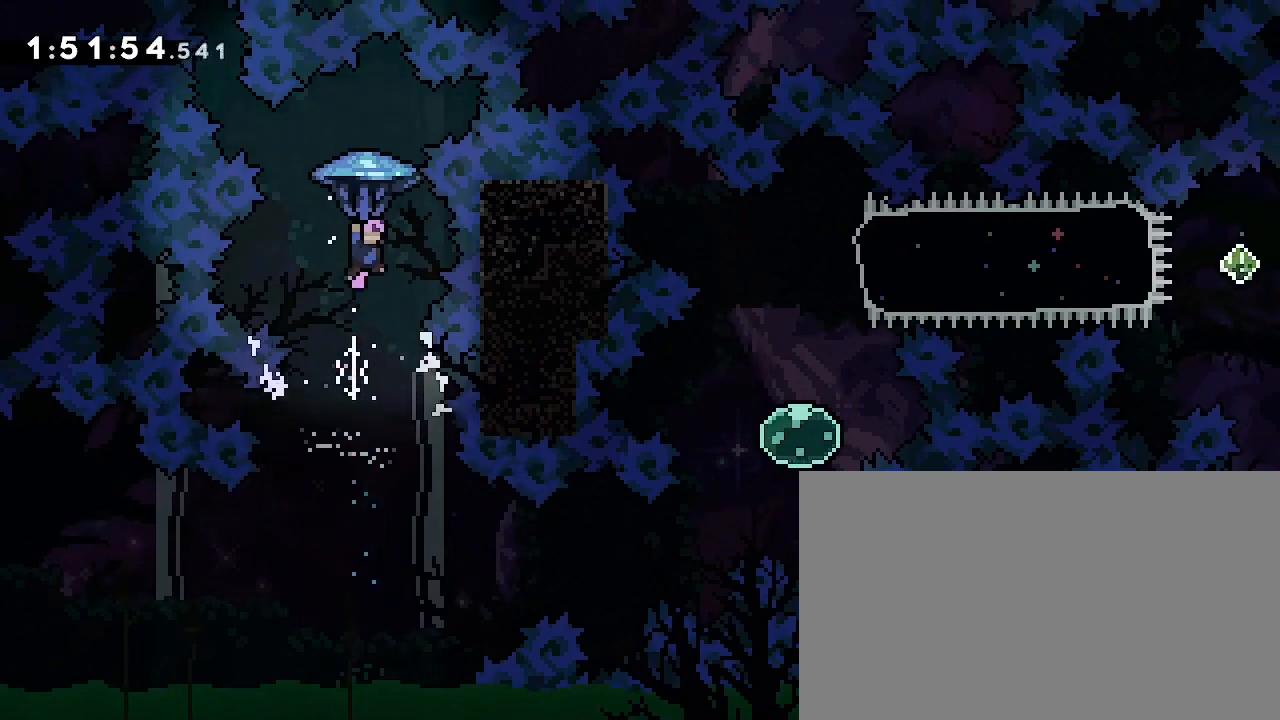
{"dt_ms": 500, "buttons": [], "left_stick": "center", "right_stick": "center", "events": [[200, "left_stick", "right"], [367, "left_stick", "center"], [367, "right_stick", "center"]]}
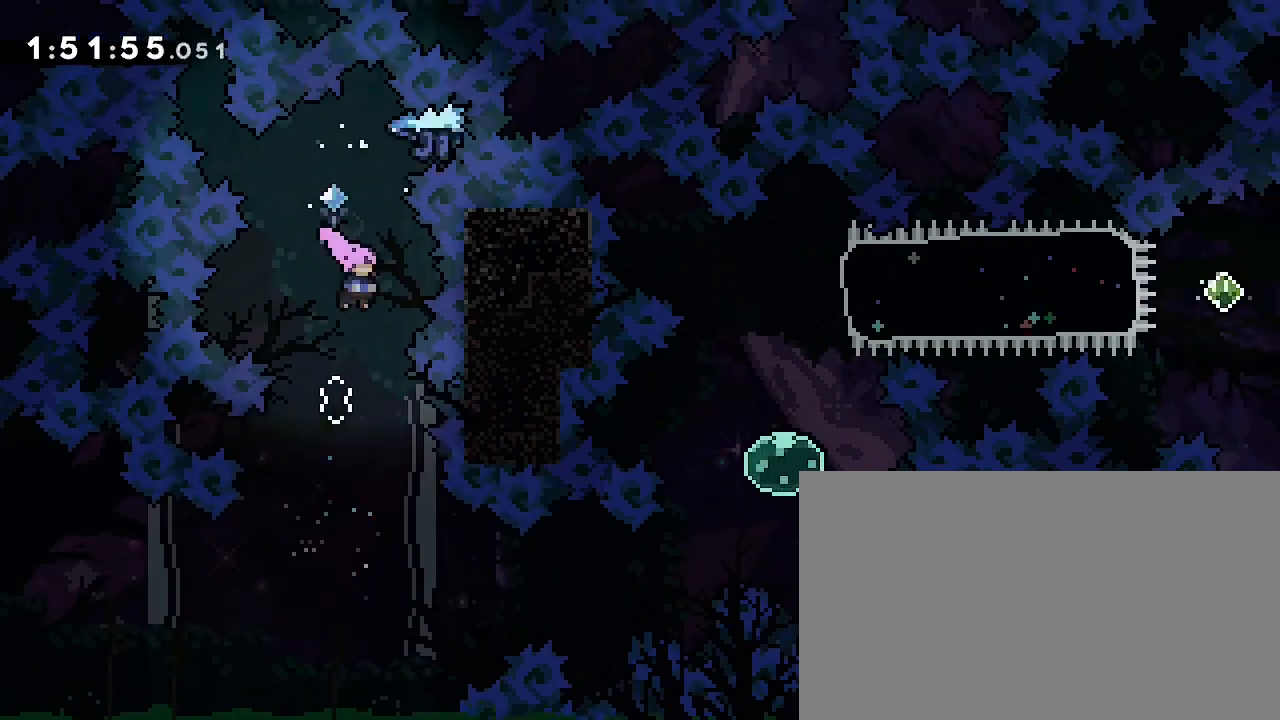
{"dt_ms": 500, "buttons": [], "left_stick": "right", "right_stick": "center", "events": [[233, "left_stick", "right"]]}
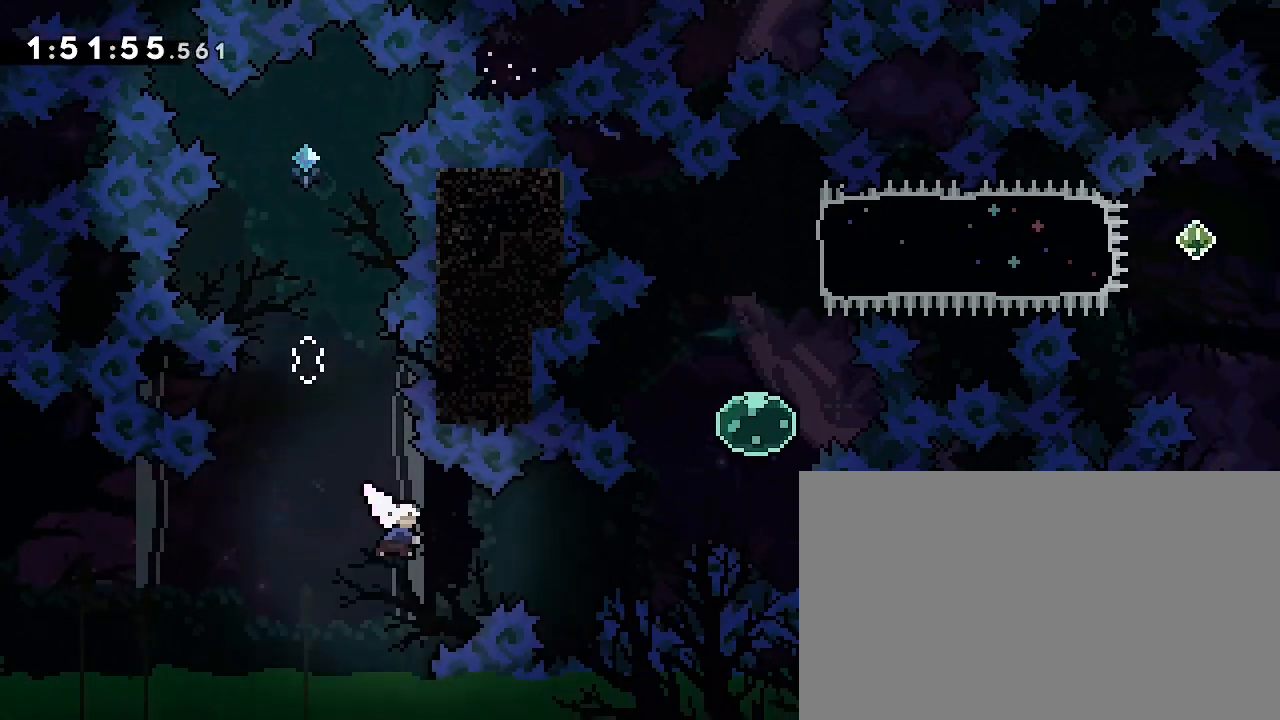
{"dt_ms": 500, "buttons": [], "left_stick": "up-right", "right_stick": "center", "events": [[33, "right_stick", "down-left"], [167, "right_stick", "center"], [367, "left_stick", "up-right"], [367, "right_stick", "down-left"], [500, "right_stick", "center"]]}
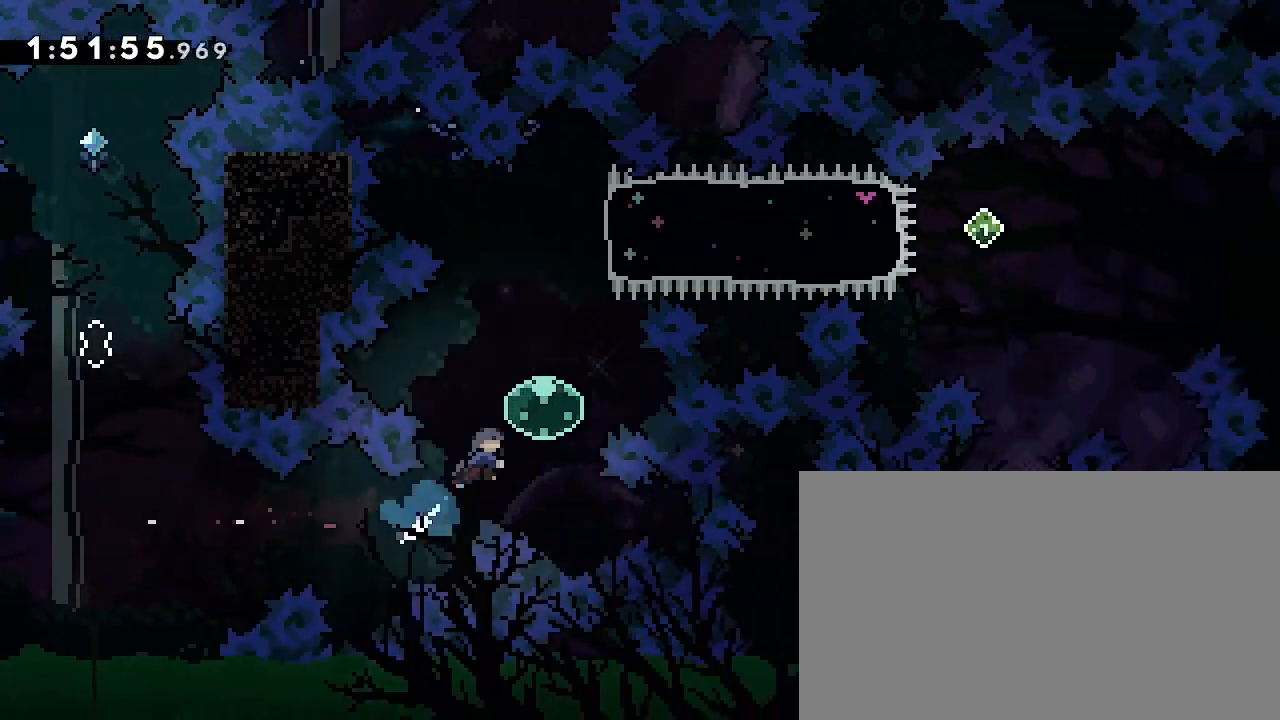
{"dt_ms": 500, "buttons": [], "left_stick": "center", "right_stick": "center", "events": [[100, "left_stick", "center"], [200, "left_stick", "up"], [200, "right_stick", "left"], [367, "right_stick", "center"], [400, "left_stick", "center"]]}
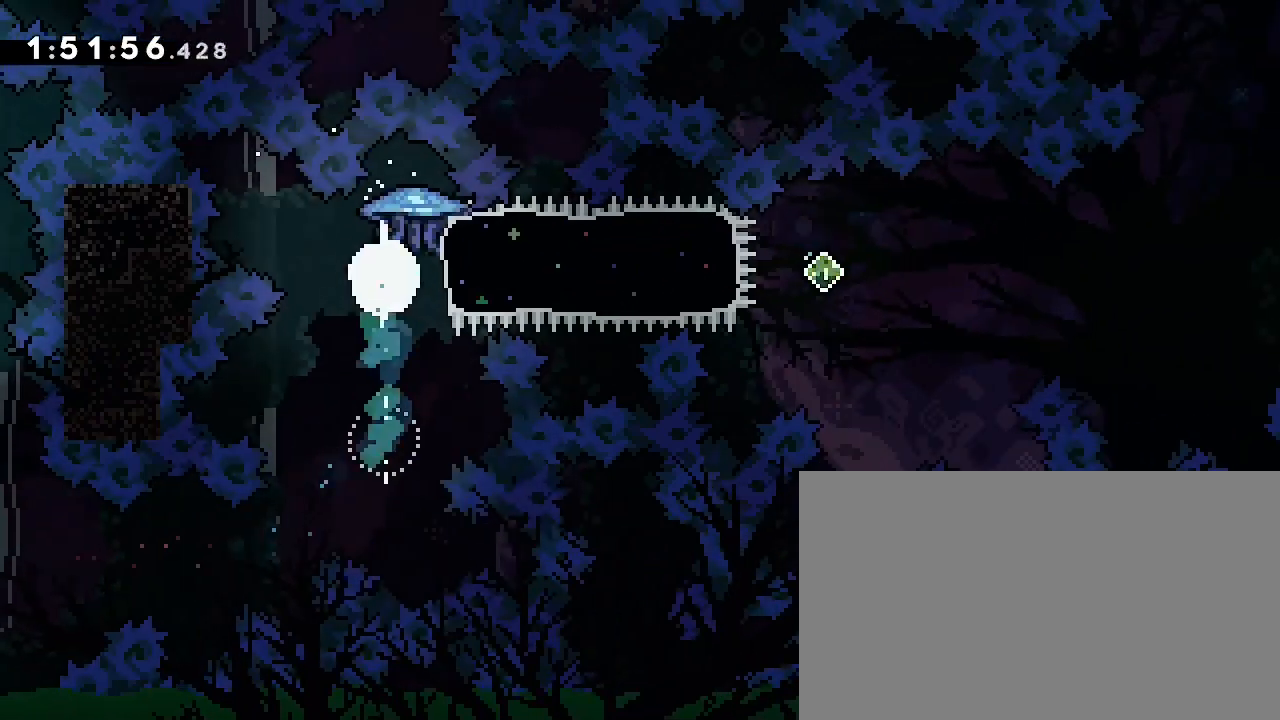
{"dt_ms": 500, "buttons": [], "left_stick": "right", "right_stick": "right", "events": [[33, "left_stick", "right"], [33, "right_stick", "down-left"], [133, "right_stick", "up-right"], [233, "right_stick", "right"]]}
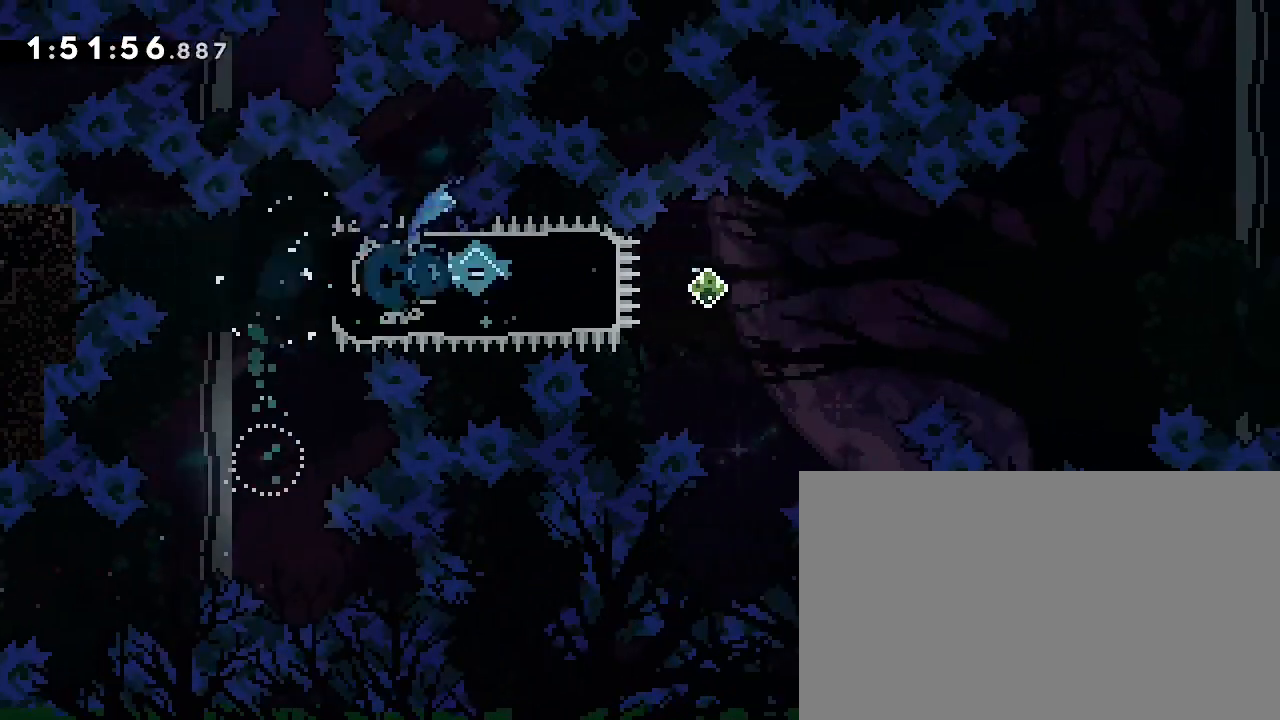
{"dt_ms": 500, "buttons": [], "left_stick": "right", "right_stick": "up-right", "events": [[300, "right_stick", "up-right"]]}
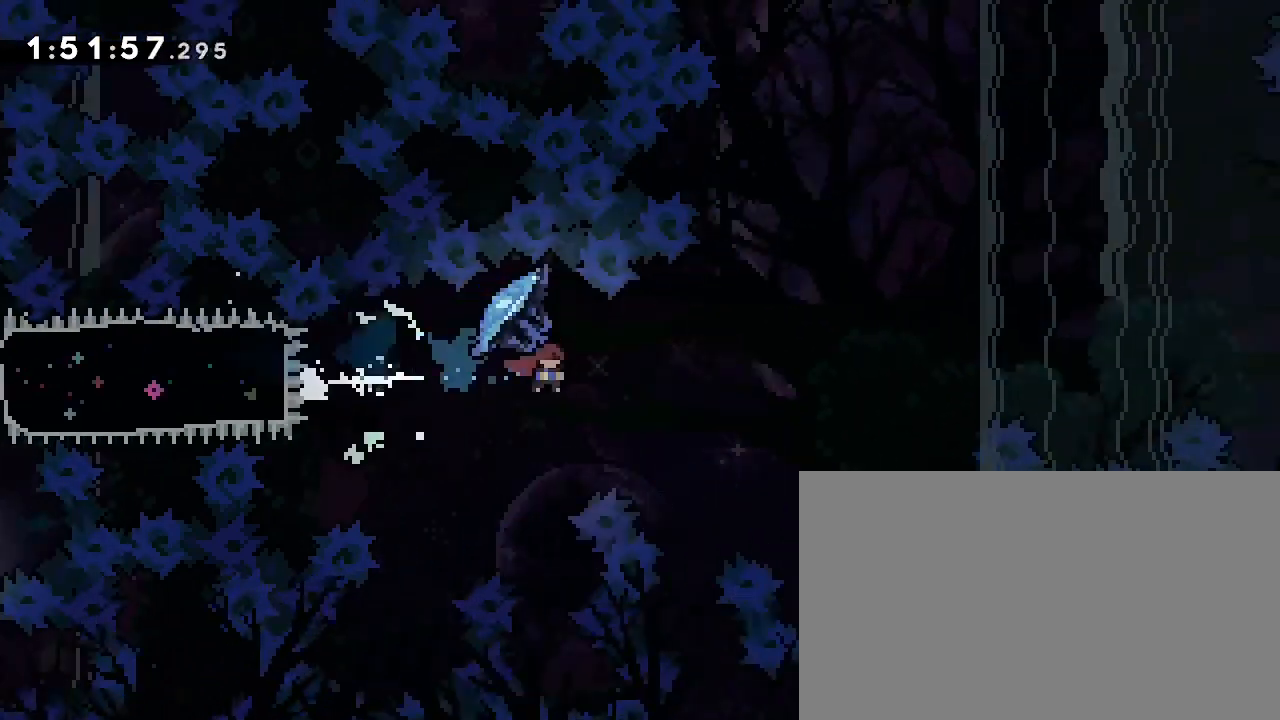
{"dt_ms": 500, "buttons": [], "left_stick": "right", "right_stick": "up-right", "events": []}
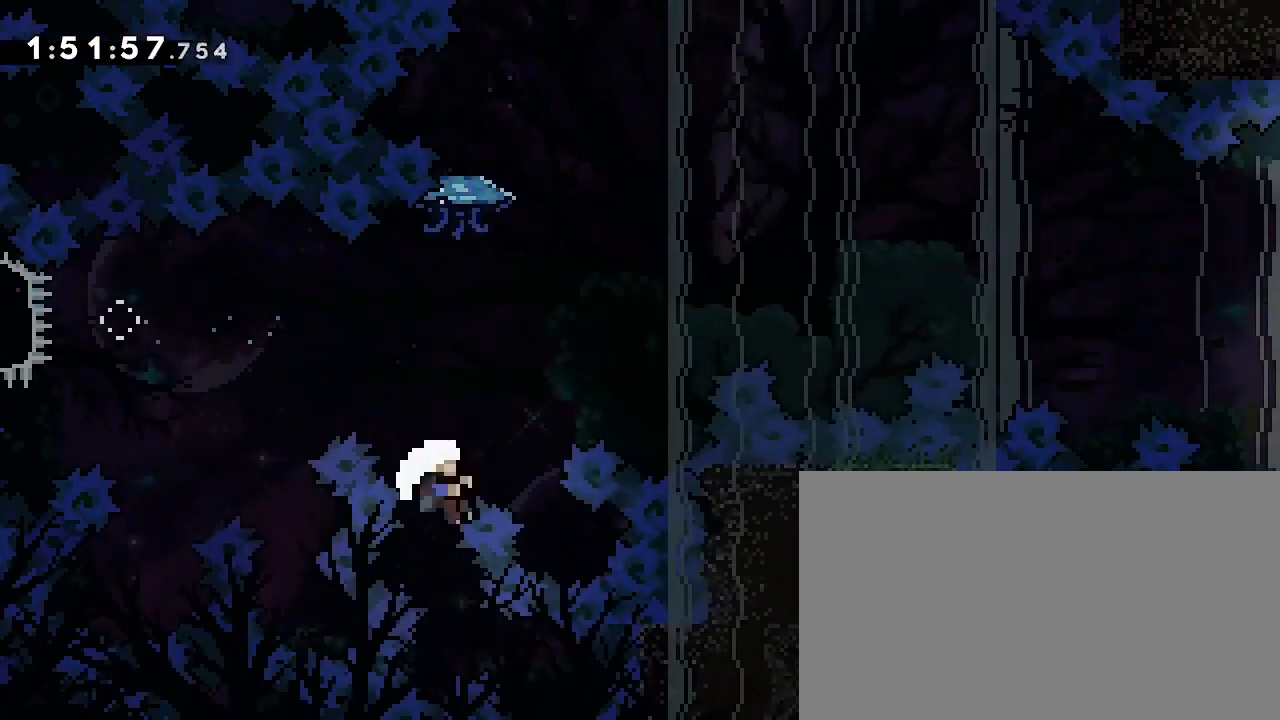
{"dt_ms": 1000, "buttons": [], "left_stick": "center", "right_stick": "right", "events": [[67, "right_stick", "center"], [133, "left_stick", "center"], [267, "left_stick", "left"], [333, "left_stick", "up-left"], [467, "left_stick", "down"], [633, "left_stick", "left"], [800, "left_stick", "center"], [967, "right_stick", "right"]]}
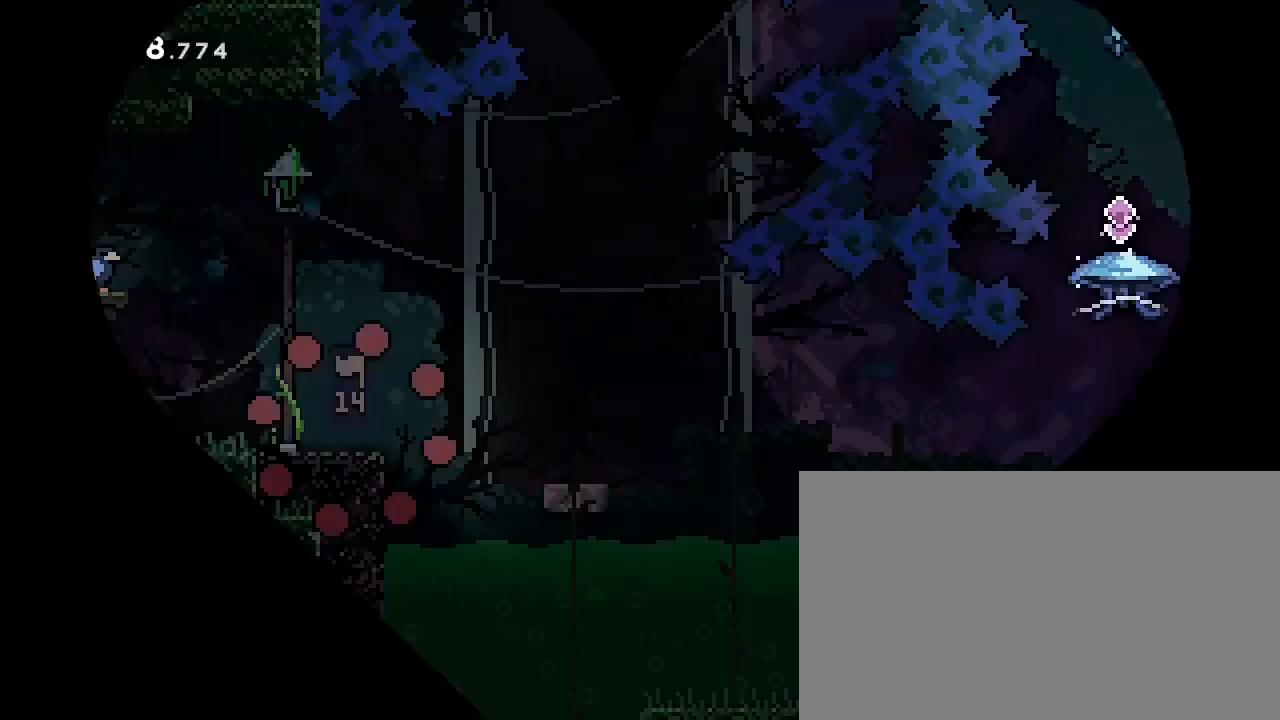
{"dt_ms": 500, "buttons": [], "left_stick": "center", "right_stick": "right", "events": [[233, "right_stick", "up-right"], [433, "right_stick", "right"]]}
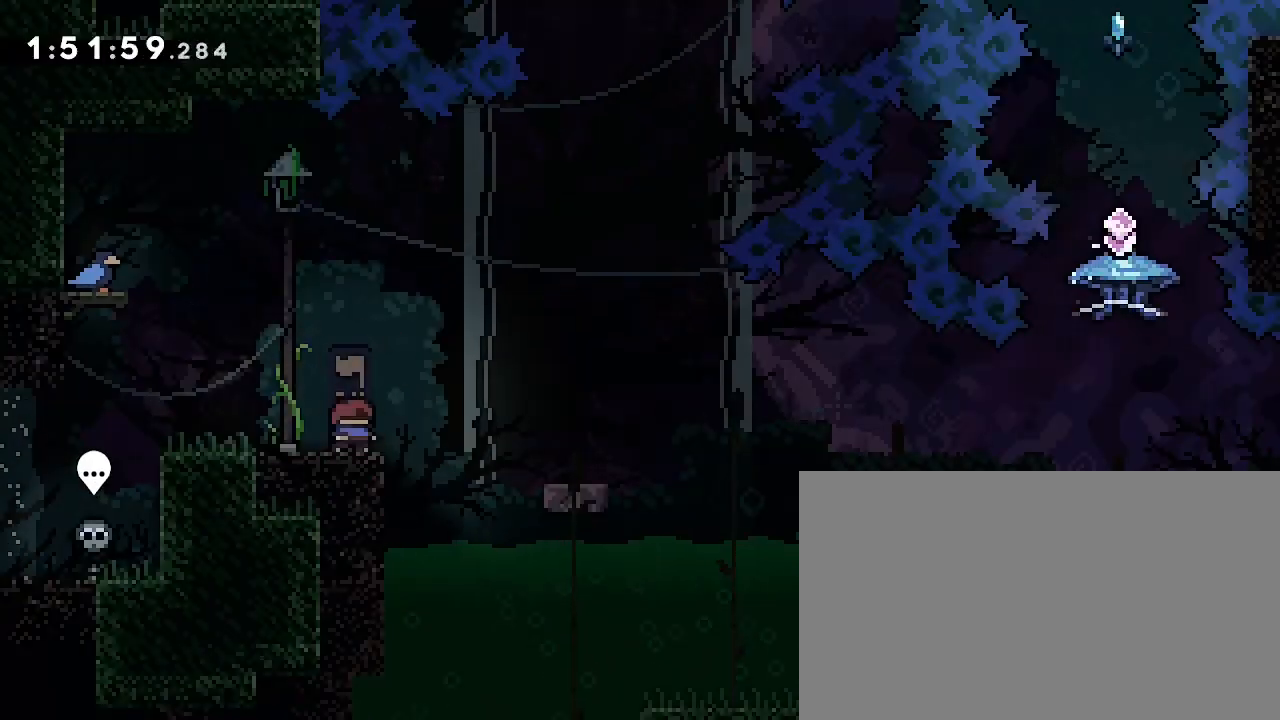
{"dt_ms": 500, "buttons": [], "left_stick": "center", "right_stick": "center", "events": [[333, "right_stick", "center"]]}
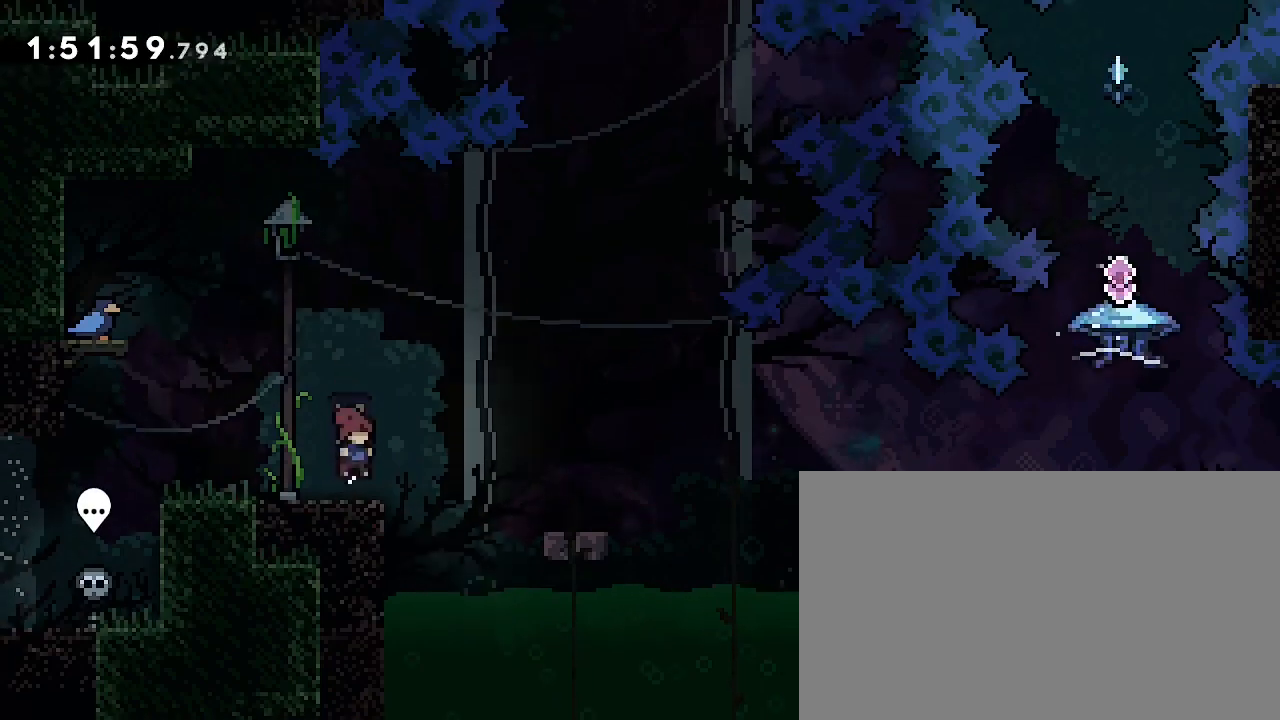
{"dt_ms": 500, "buttons": [], "left_stick": "down-right", "right_stick": "down-left", "events": [[133, "left_stick", "right"], [167, "right_stick", "up"], [333, "right_stick", "center"], [433, "left_stick", "down-right"], [500, "right_stick", "down-left"]]}
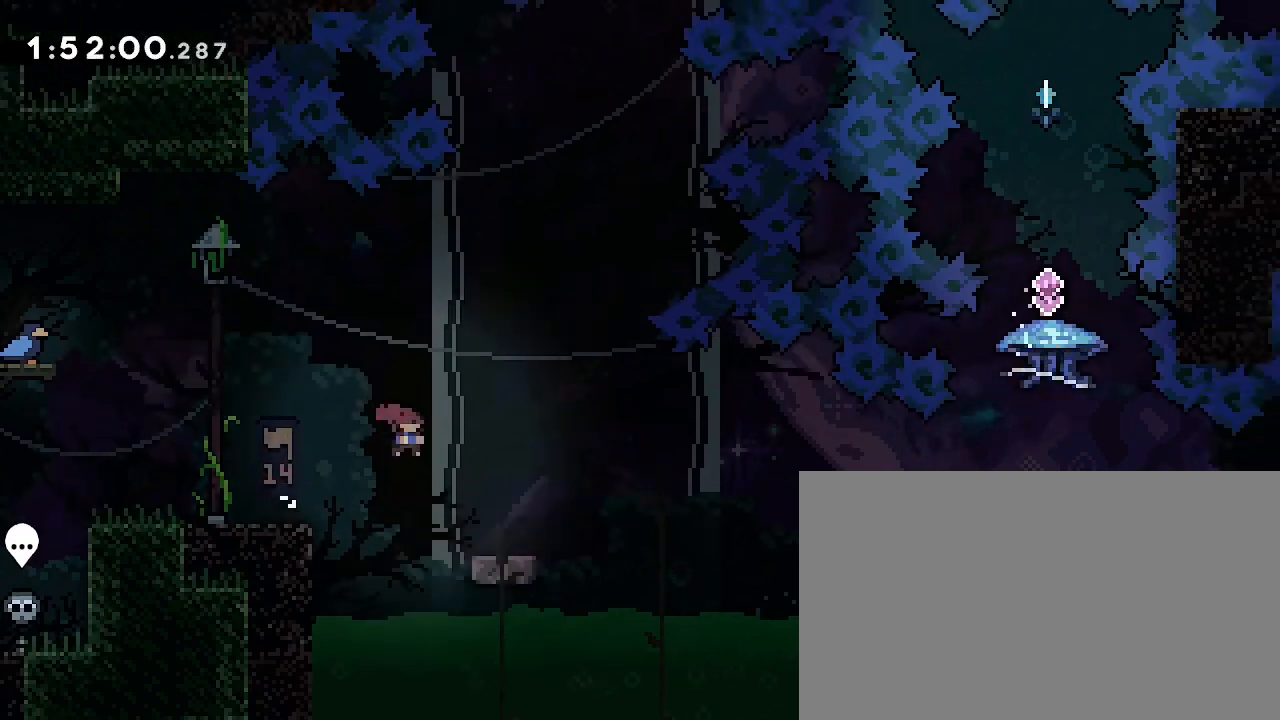
{"dt_ms": 500, "buttons": [], "left_stick": "down-right", "right_stick": "up-right", "events": [[200, "right_stick", "up-right"]]}
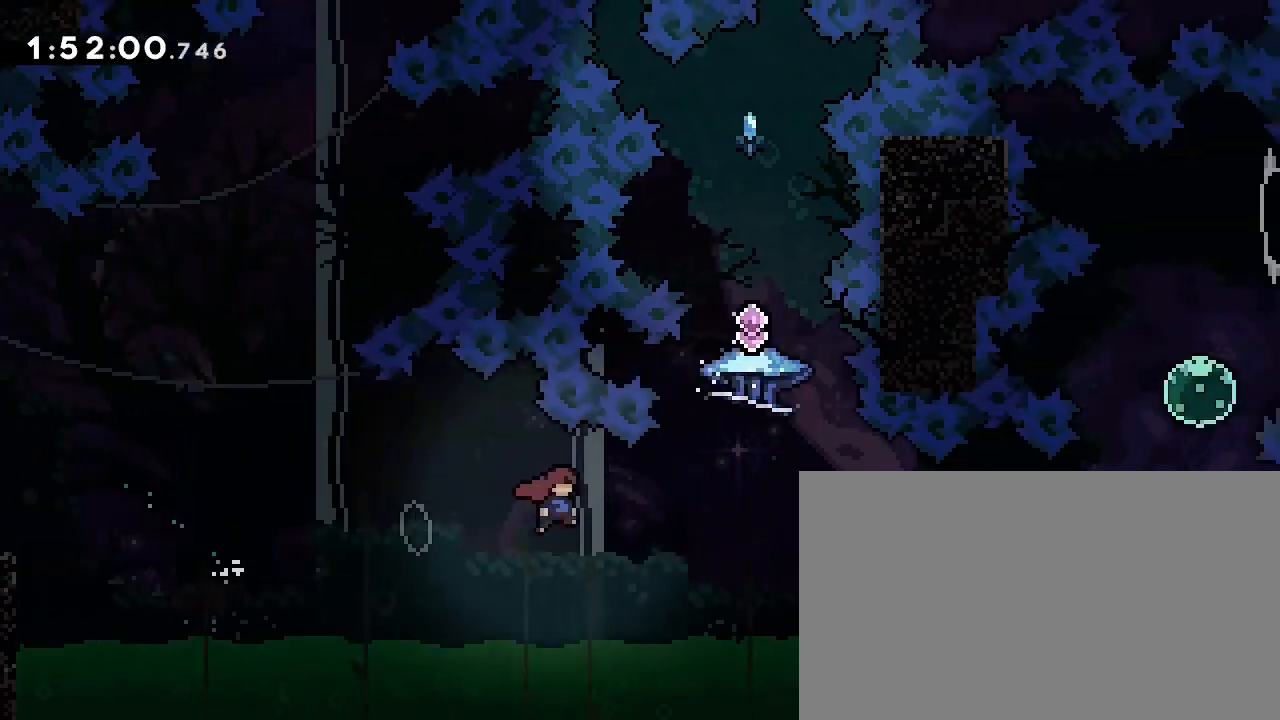
{"dt_ms": 500, "buttons": [], "left_stick": "up", "right_stick": "center", "events": [[233, "left_stick", "up"], [267, "right_stick", "down-left"], [500, "right_stick", "center"]]}
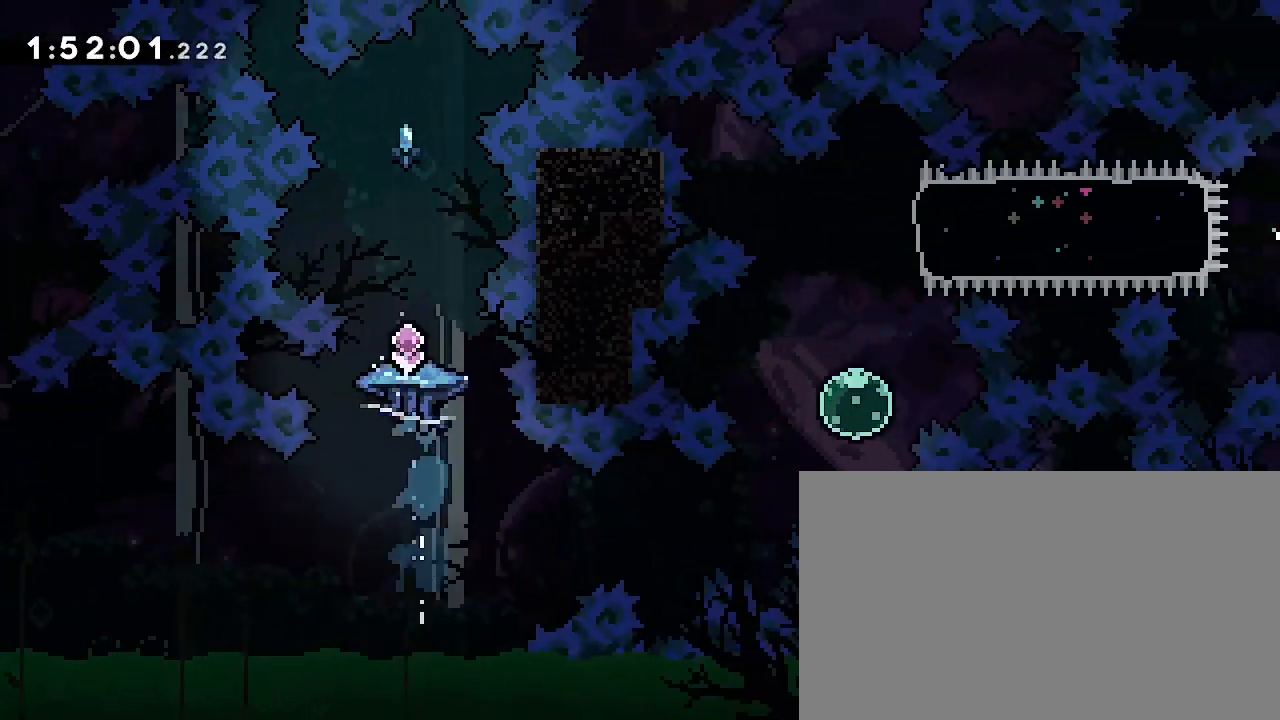
{"dt_ms": 500, "buttons": [], "left_stick": "center", "right_stick": "up-right", "events": [[33, "right_stick", "up-right"], [67, "left_stick", "center"]]}
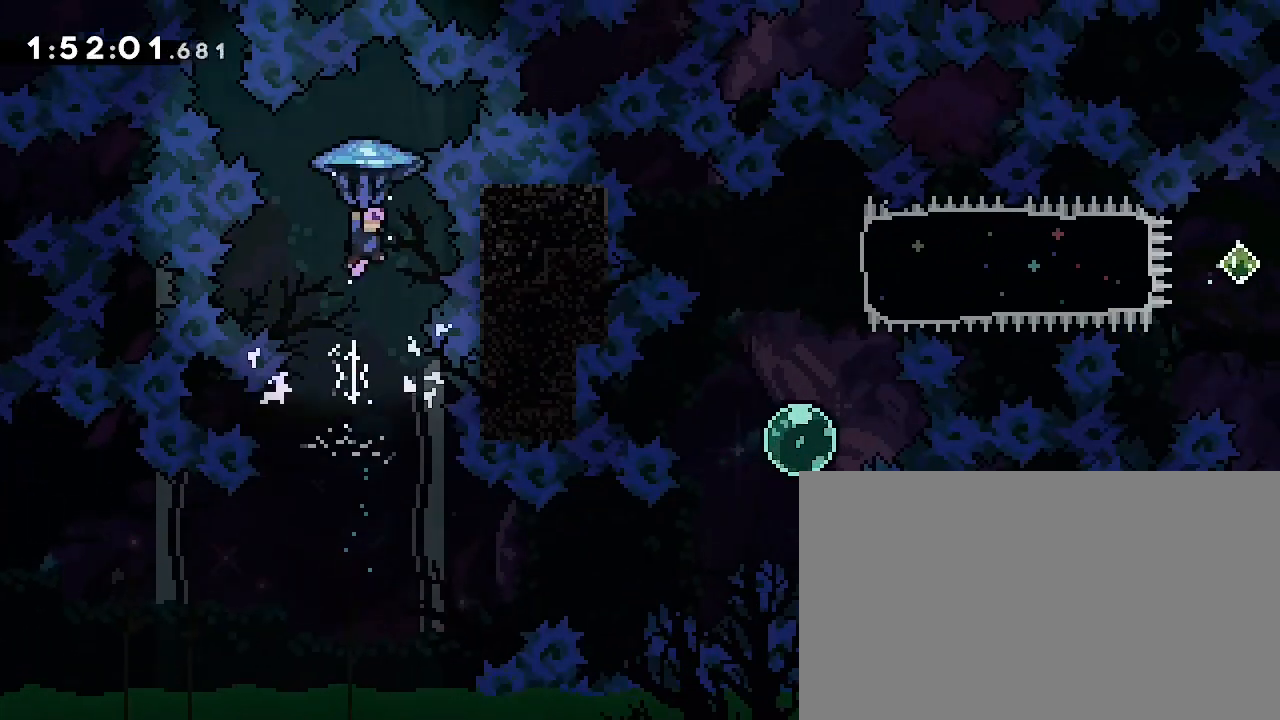
{"dt_ms": 500, "buttons": [], "left_stick": "center", "right_stick": "center", "events": [[100, "left_stick", "right"], [267, "right_stick", "center"], [300, "left_stick", "center"]]}
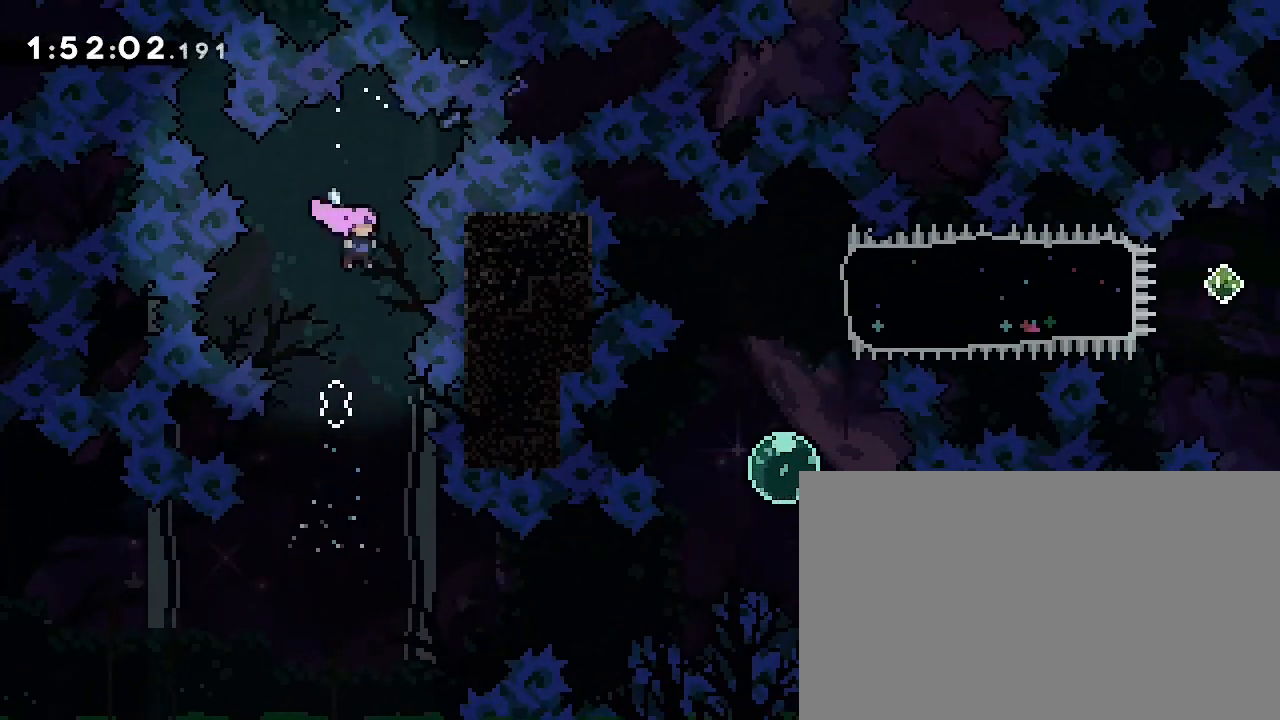
{"dt_ms": 500, "buttons": [], "left_stick": "center", "right_stick": "center", "events": []}
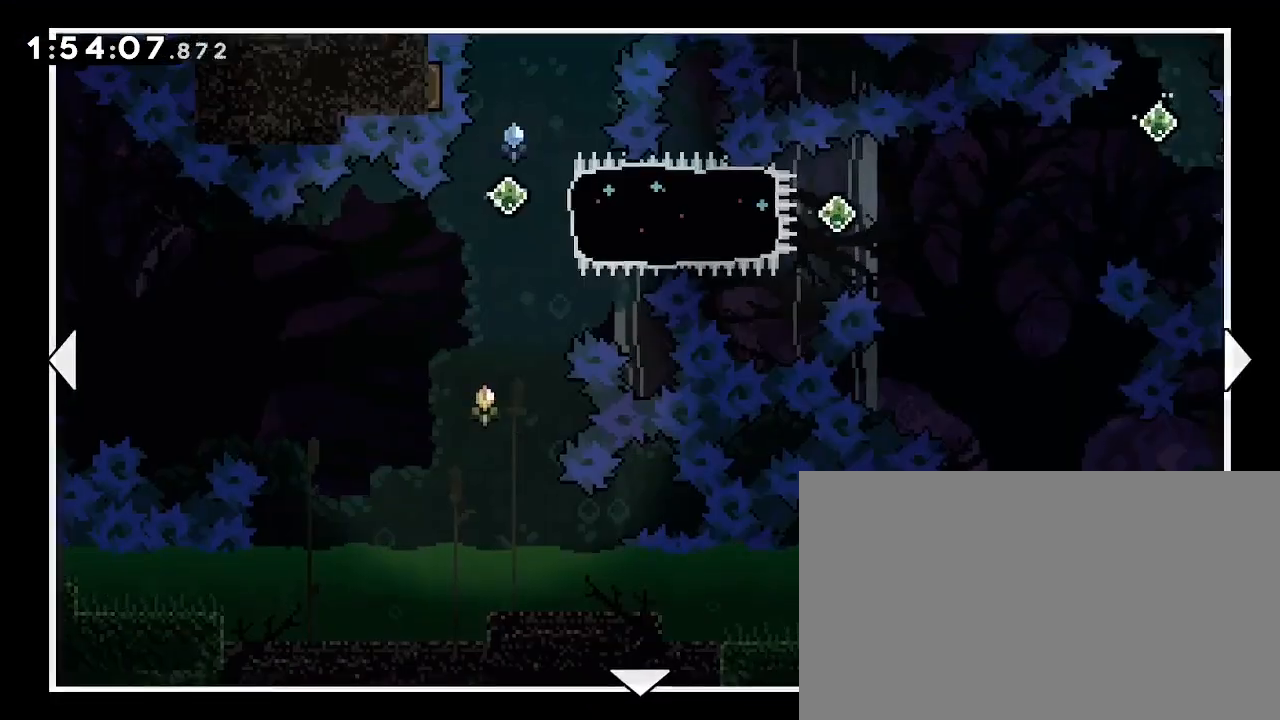
{"dt_ms": 500, "buttons": [], "left_stick": "center", "right_stick": "center", "events": []}
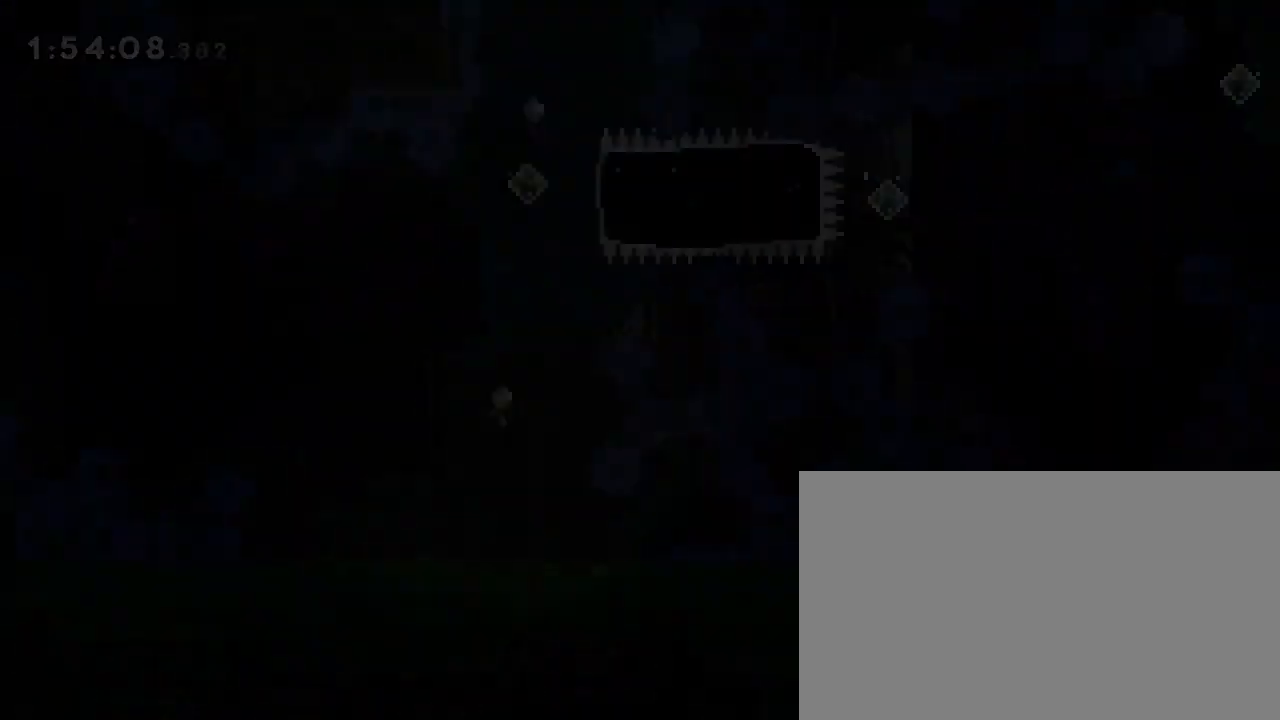
{"dt_ms": 500, "buttons": [], "left_stick": "center", "right_stick": "center", "events": [[67, "left_stick", "right"], [400, "left_stick", "center"]]}
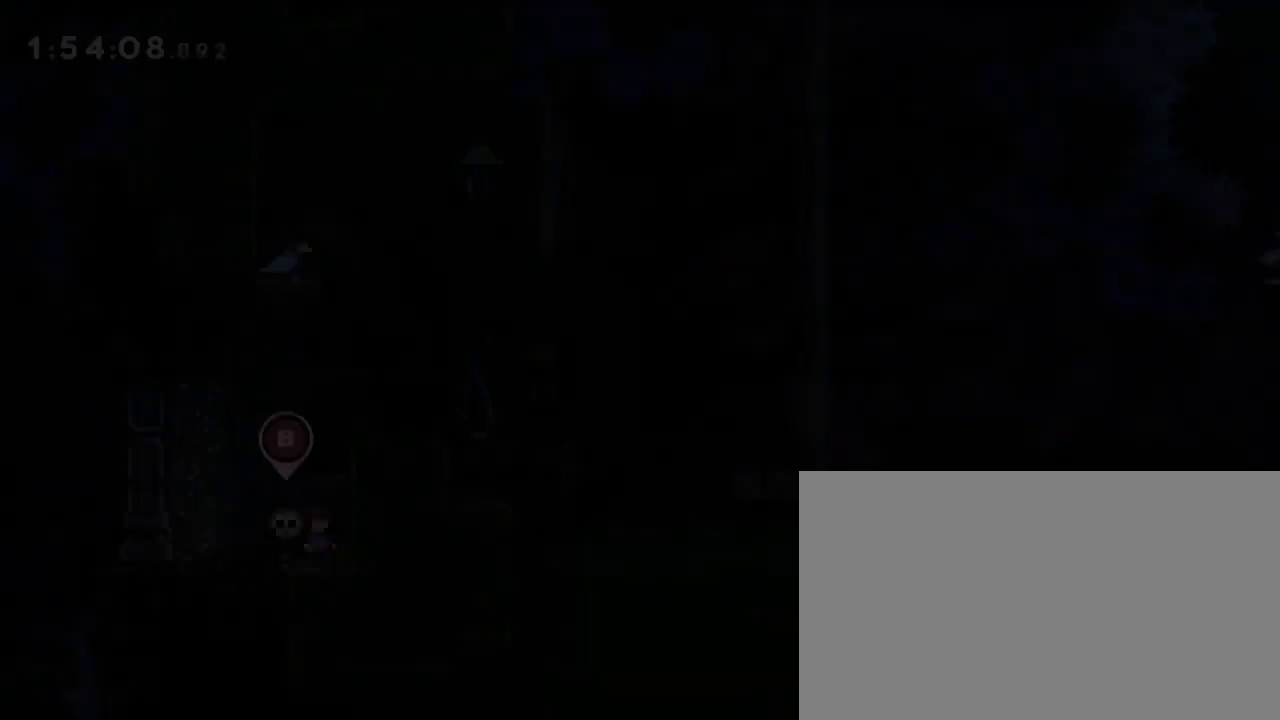
{"dt_ms": 500, "buttons": [], "left_stick": "right", "right_stick": "up", "events": [[367, "left_stick", "right"], [467, "right_stick", "up"]]}
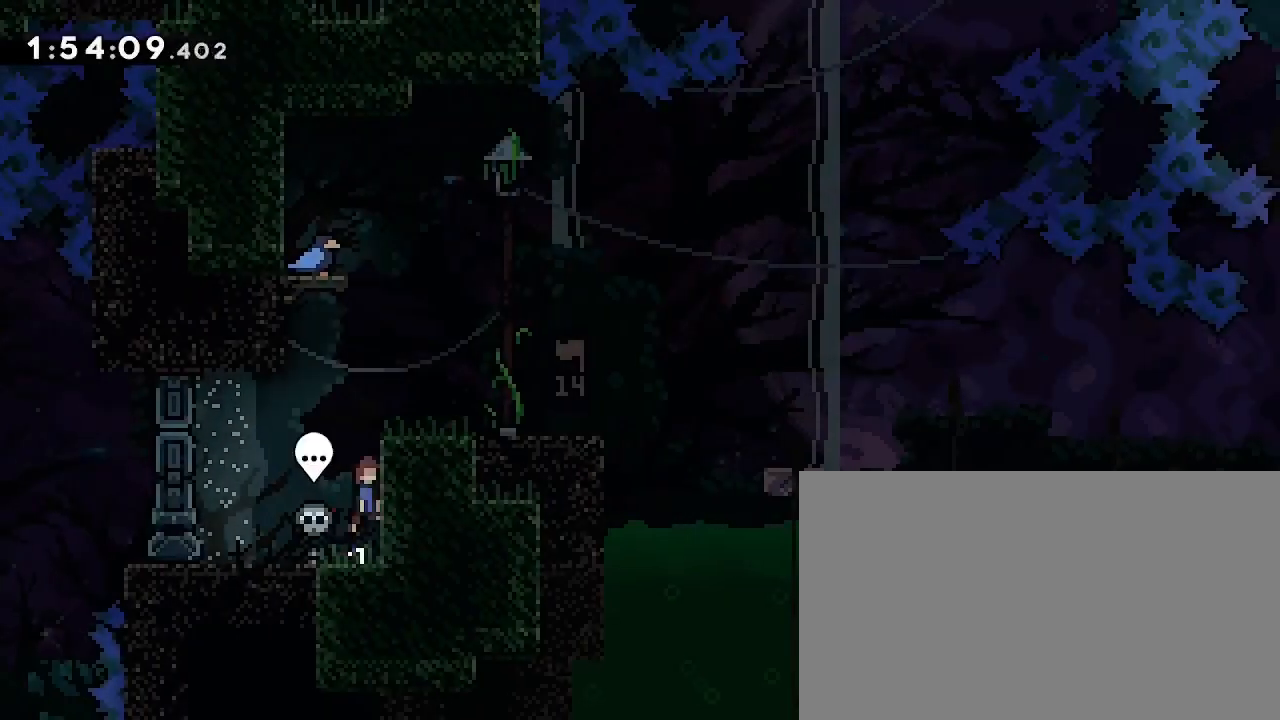
{"dt_ms": 500, "buttons": [], "left_stick": "up", "right_stick": "left", "events": [[300, "left_stick", "center"], [300, "right_stick", "center"], [467, "left_stick", "up"], [467, "right_stick", "left"]]}
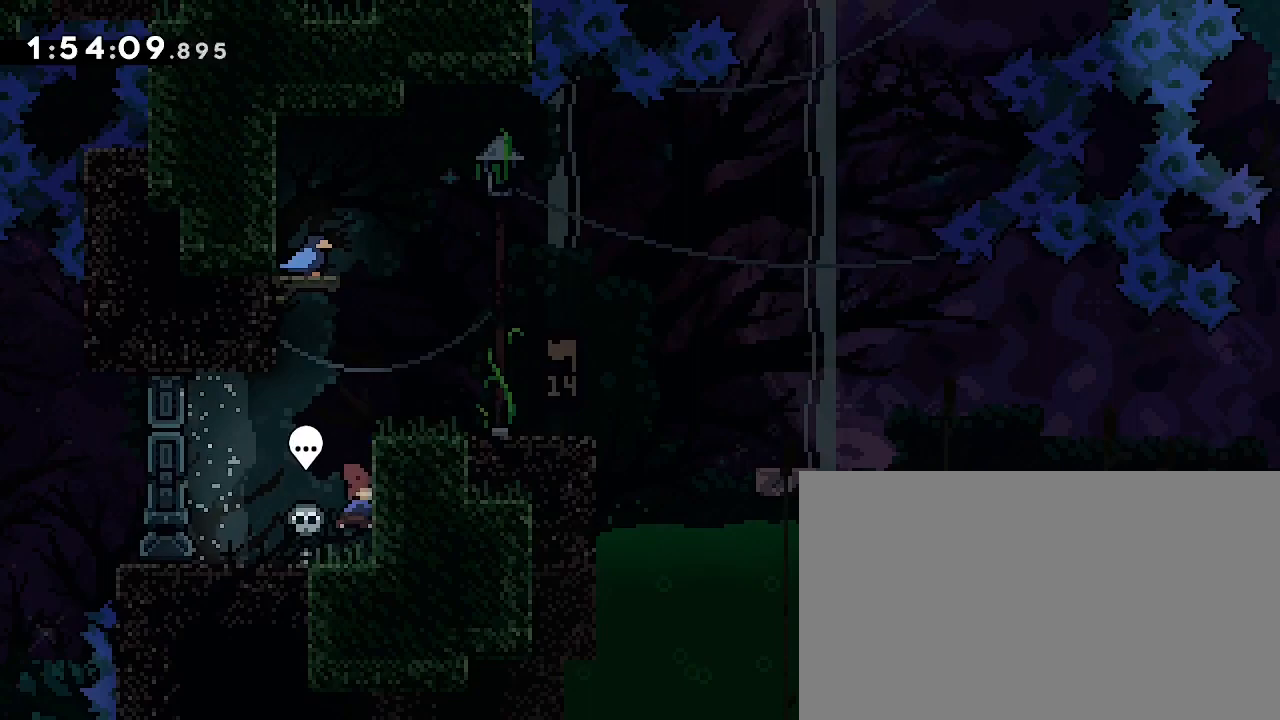
{"dt_ms": 500, "buttons": [], "left_stick": "right", "right_stick": "center", "events": [[200, "right_stick", "center"], [233, "left_stick", "right"]]}